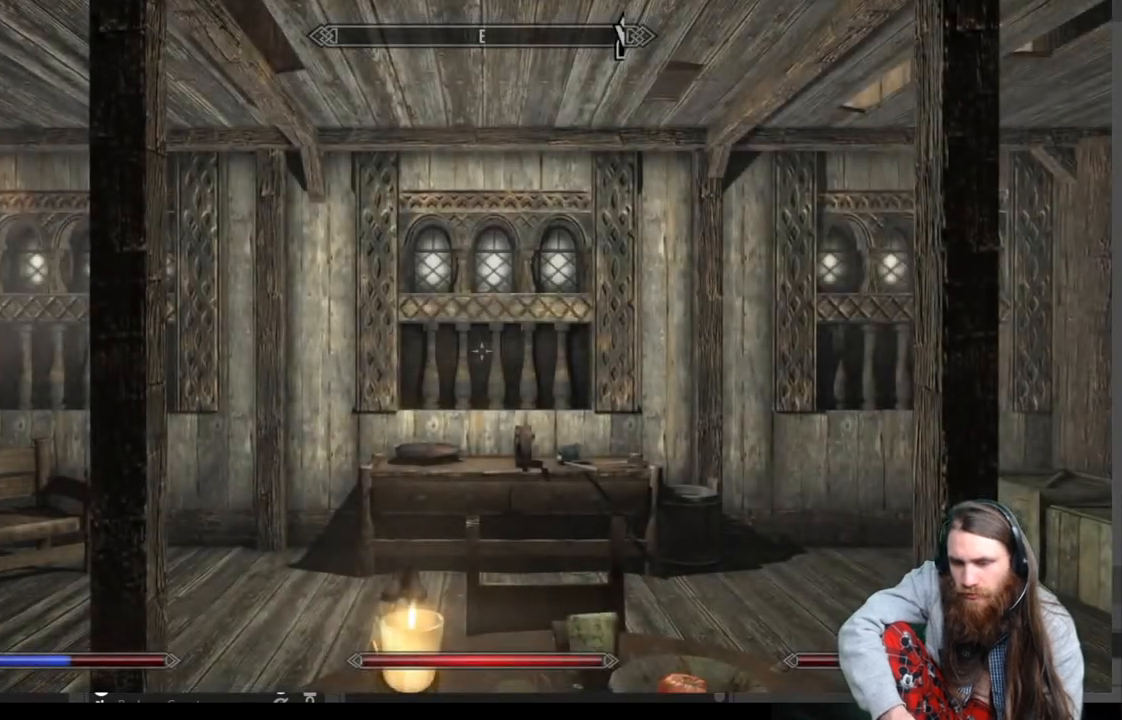
Gameplay with a controller (Xbox layout); each line is a JSON object with the inputs held at the frame after it. "events" lists button and stick changes between this image and that frame as [ms after this image, input, new state], when the widget could be followed in between.
{"buttons": [], "left_stick": "center", "right_stick": "center", "events": [[383, "right_stick", "center"]]}
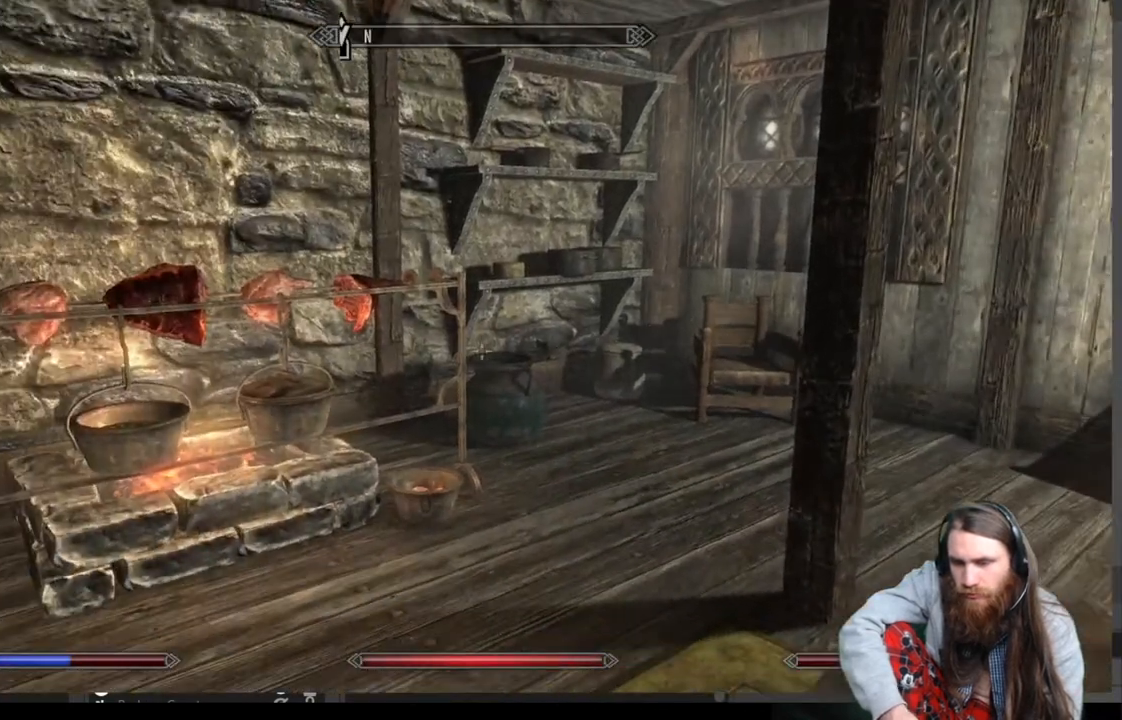
{"buttons": [], "left_stick": "left", "right_stick": "right", "events": [[200, "right_stick", "right"], [300, "left_stick", "left"]]}
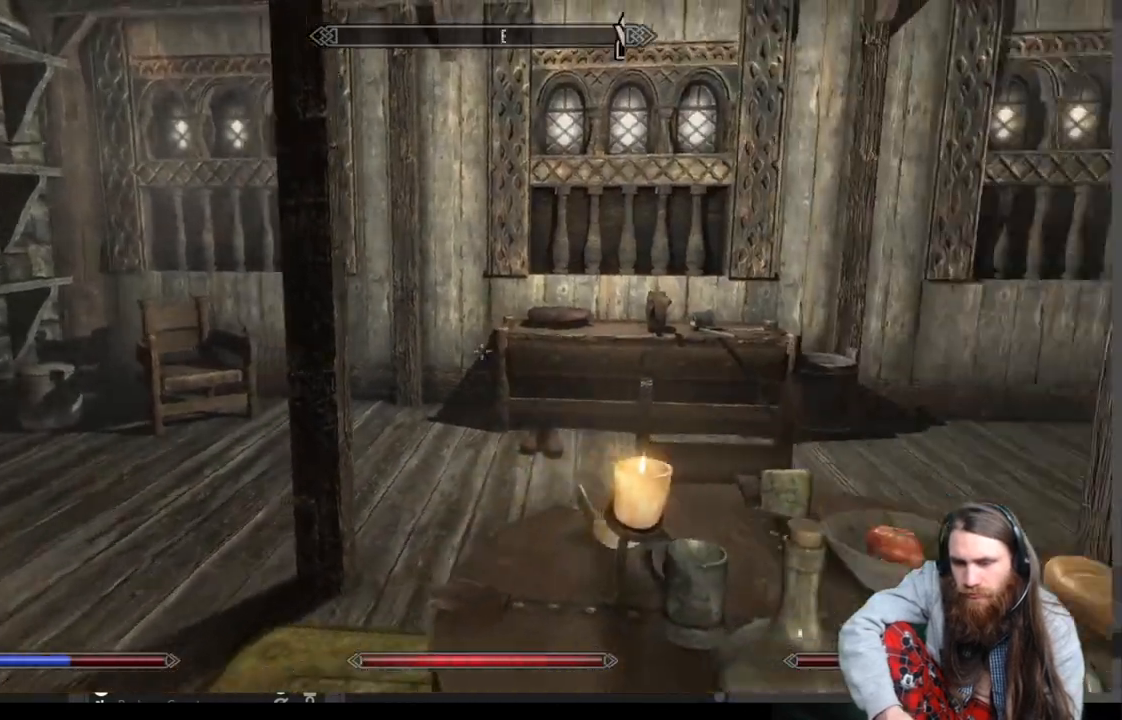
{"buttons": [], "left_stick": "center", "right_stick": "center", "events": [[450, "left_stick", "center"], [450, "right_stick", "center"]]}
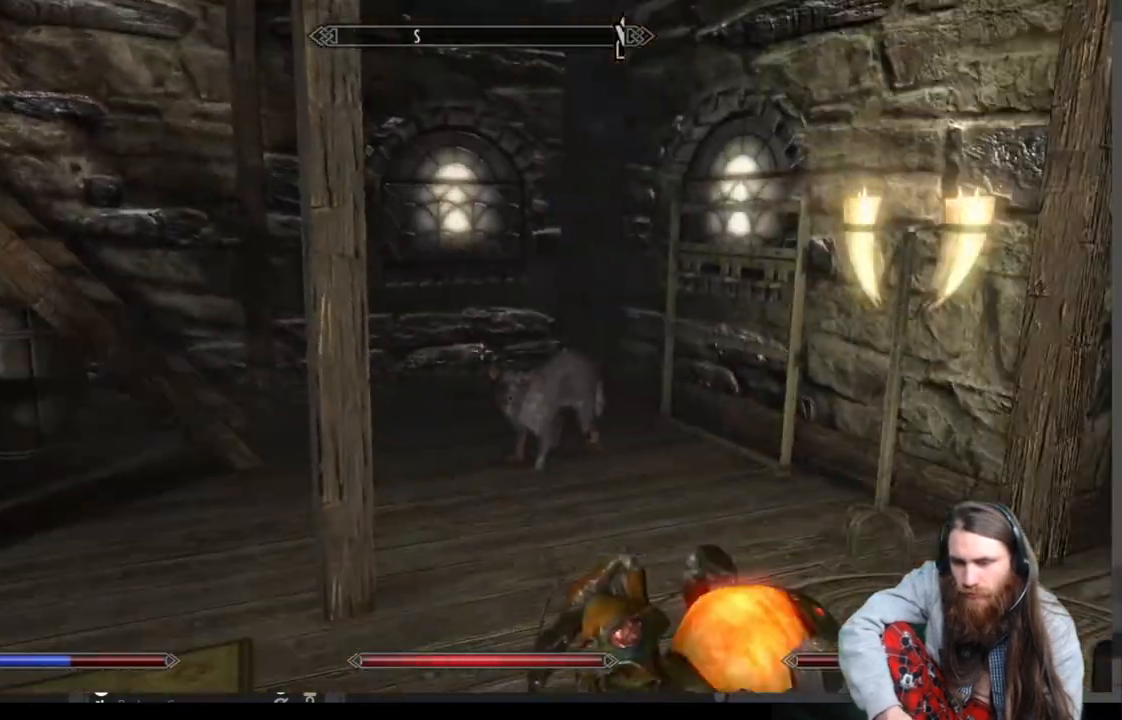
{"buttons": [], "left_stick": "down", "right_stick": "left", "events": [[150, "right_stick", "right"], [250, "left_stick", "up-left"], [367, "left_stick", "down"], [400, "right_stick", "left"]]}
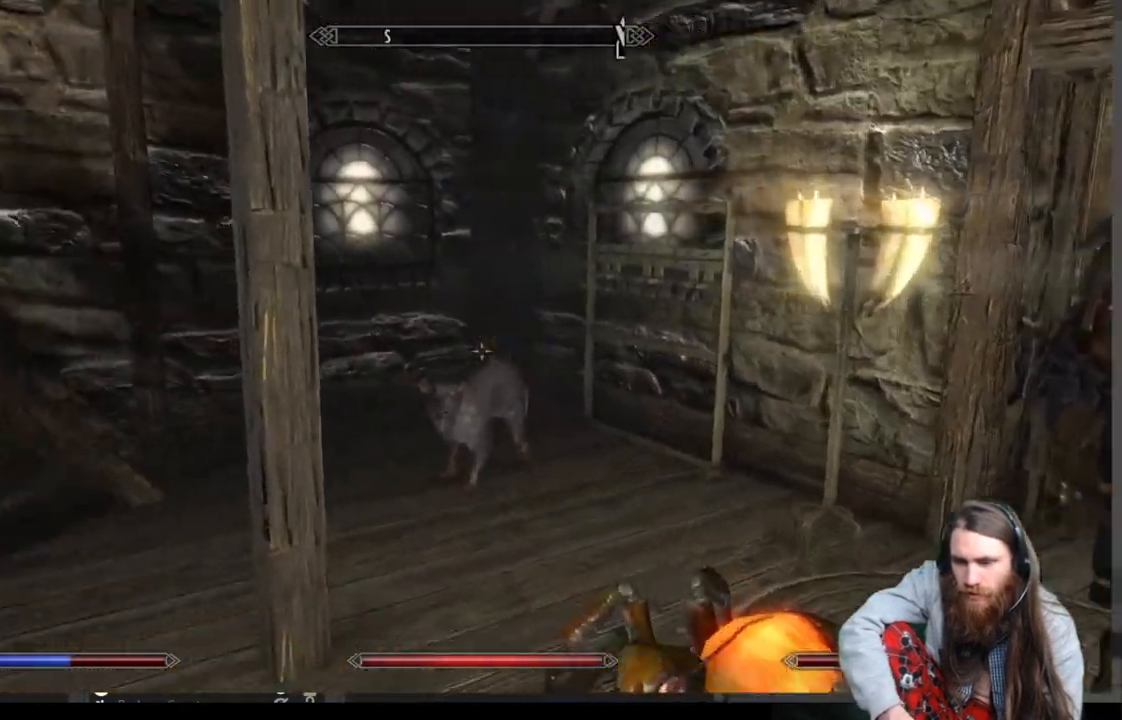
{"buttons": [], "left_stick": "center", "right_stick": "center", "events": [[300, "left_stick", "center"], [317, "right_stick", "center"]]}
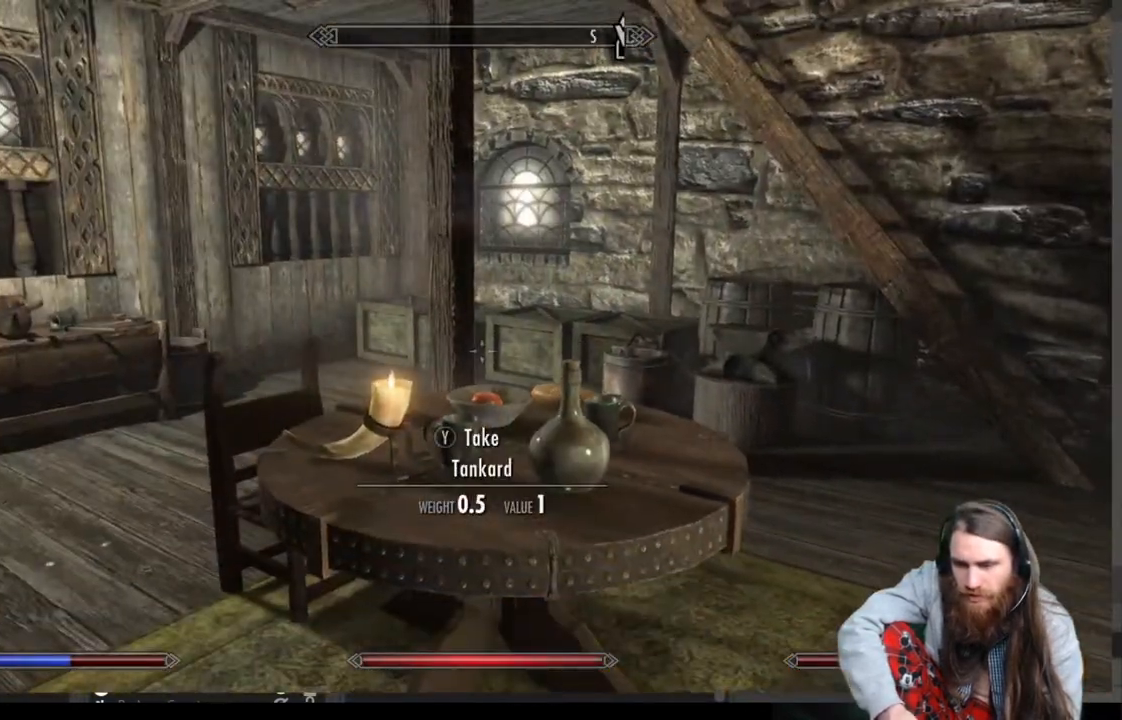
{"buttons": [], "left_stick": "up-right", "right_stick": "down", "events": [[50, "left_stick", "up-right"], [150, "right_stick", "down"]]}
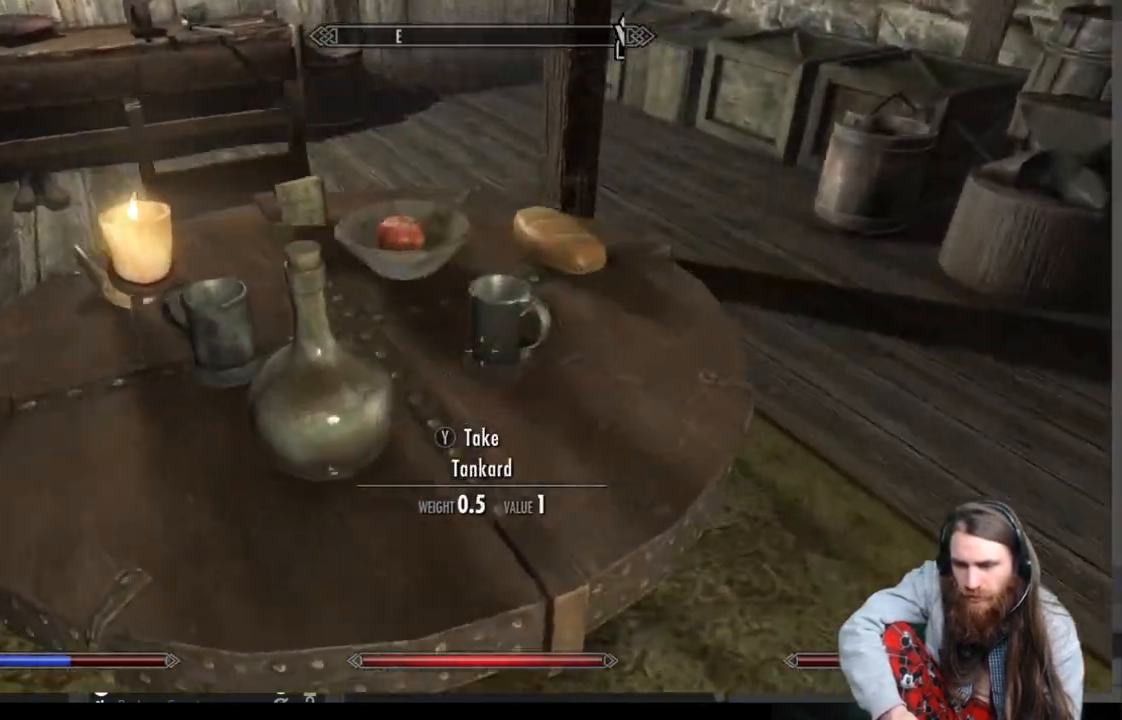
{"buttons": [], "left_stick": "center", "right_stick": "left", "events": [[33, "left_stick", "center"], [33, "right_stick", "center"], [133, "right_stick", "left"]]}
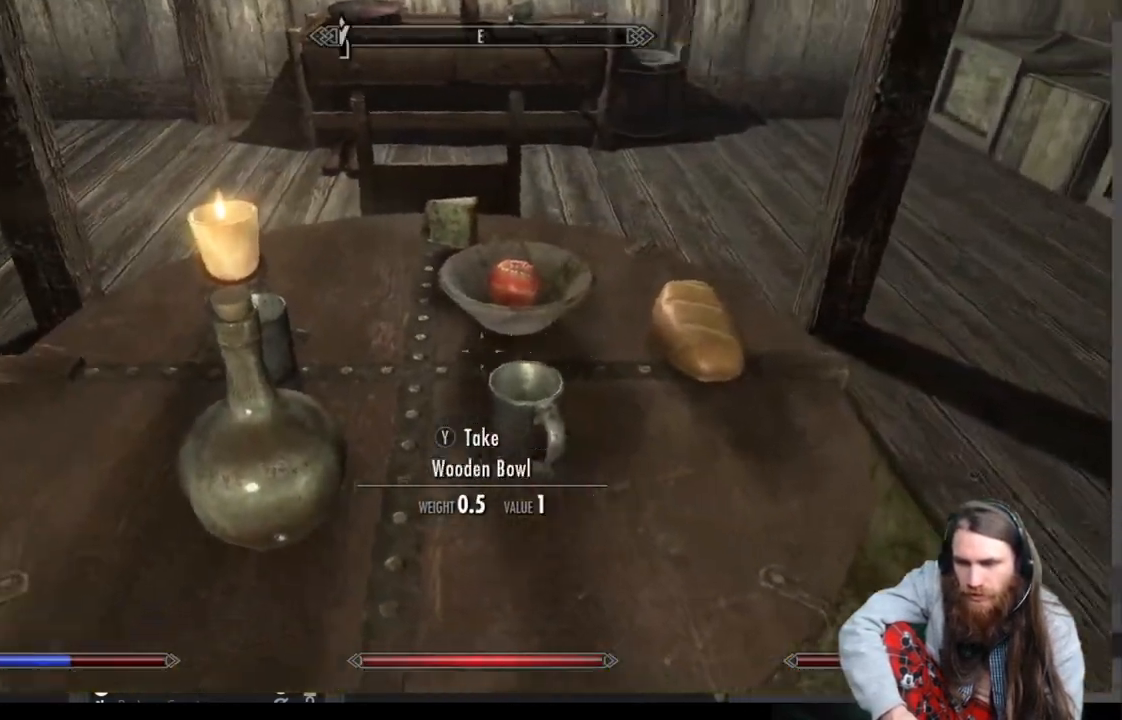
{"buttons": [], "left_stick": "center", "right_stick": "left", "events": [[83, "left_stick", "right"], [317, "right_stick", "center"], [367, "left_stick", "center"], [450, "right_stick", "left"]]}
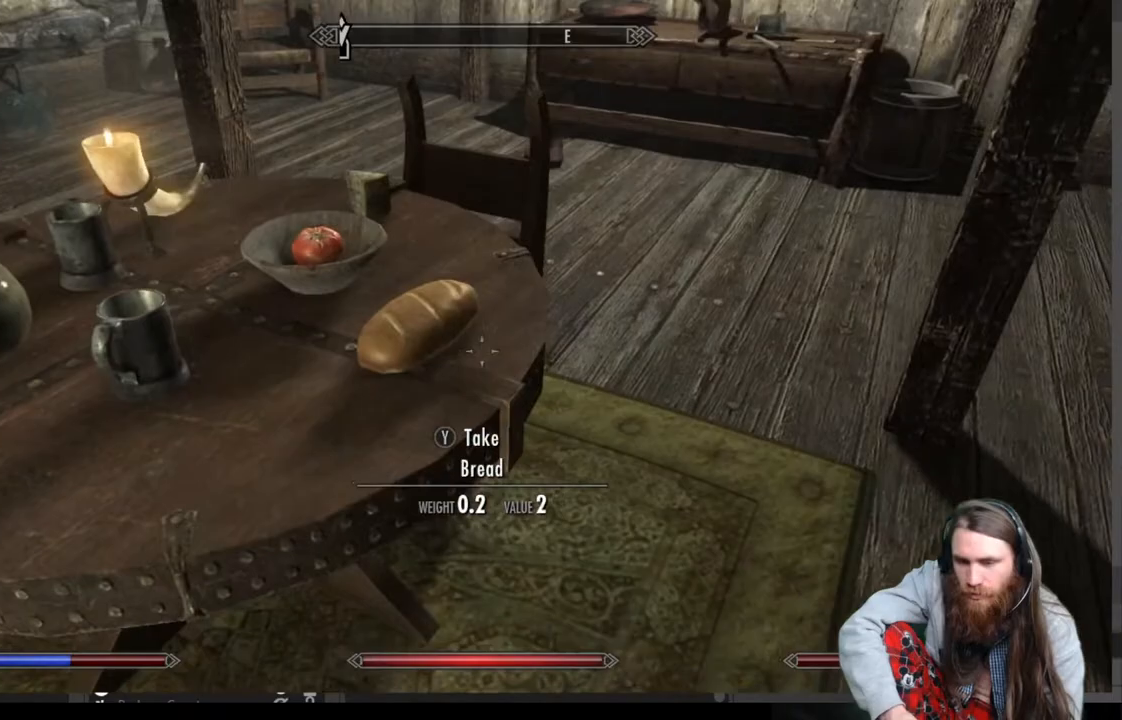
{"buttons": [], "left_stick": "down-right", "right_stick": "up-left", "events": [[217, "left_stick", "right"], [350, "left_stick", "down-right"], [500, "right_stick", "up-left"]]}
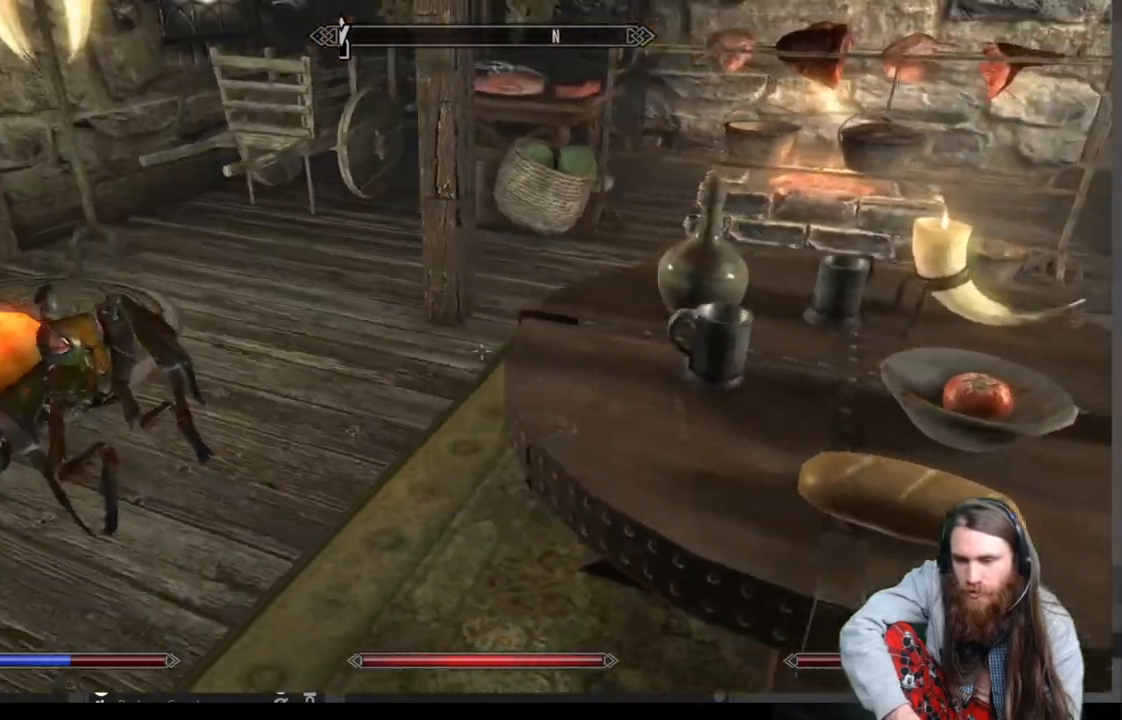
{"buttons": [], "left_stick": "center", "right_stick": "down-right", "events": [[17, "left_stick", "center"], [117, "right_stick", "center"], [267, "left_stick", "down-right"], [383, "right_stick", "down-right"], [417, "left_stick", "center"]]}
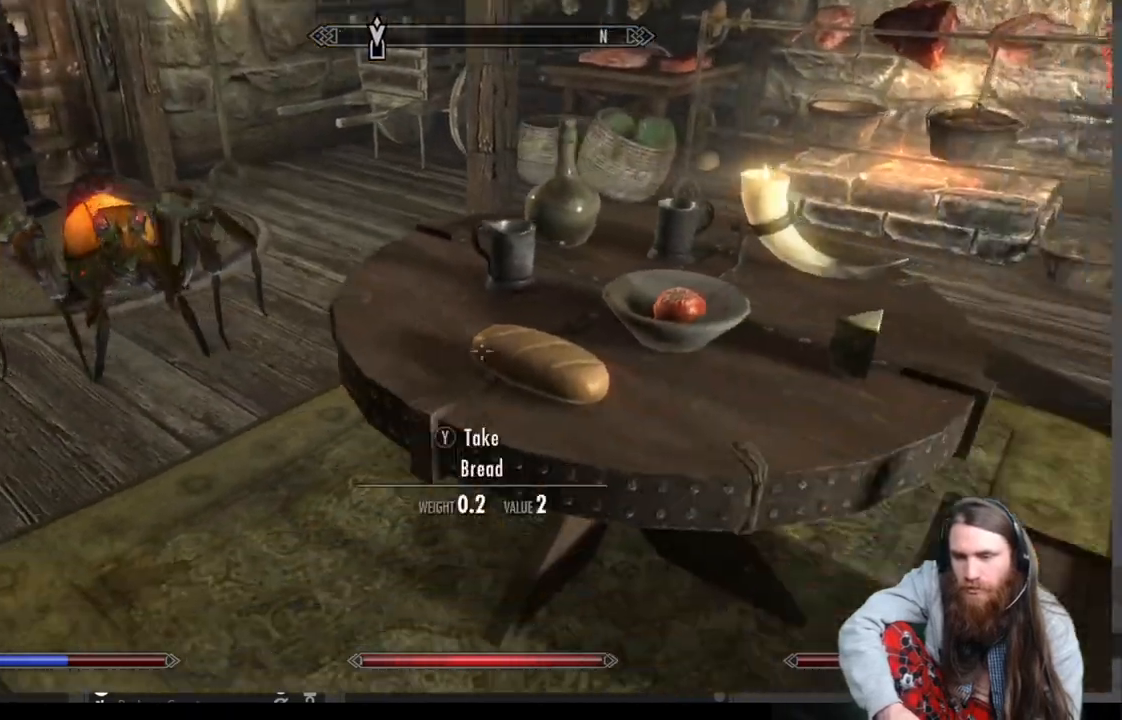
{"buttons": ["Y"], "left_stick": "center", "right_stick": "center", "events": [[33, "right_stick", "center"], [417, "Y", "down"]]}
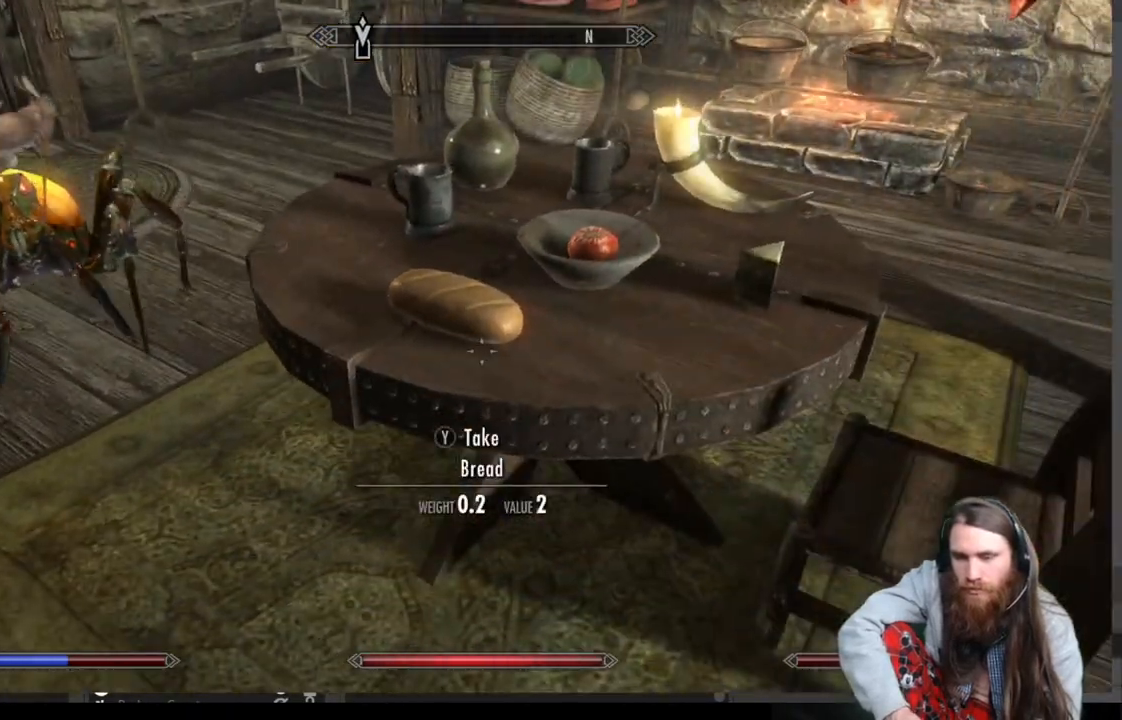
{"buttons": [], "left_stick": "up-left", "right_stick": "center", "events": [[17, "Y", "up"], [33, "left_stick", "up-left"], [183, "right_stick", "up"], [433, "right_stick", "center"]]}
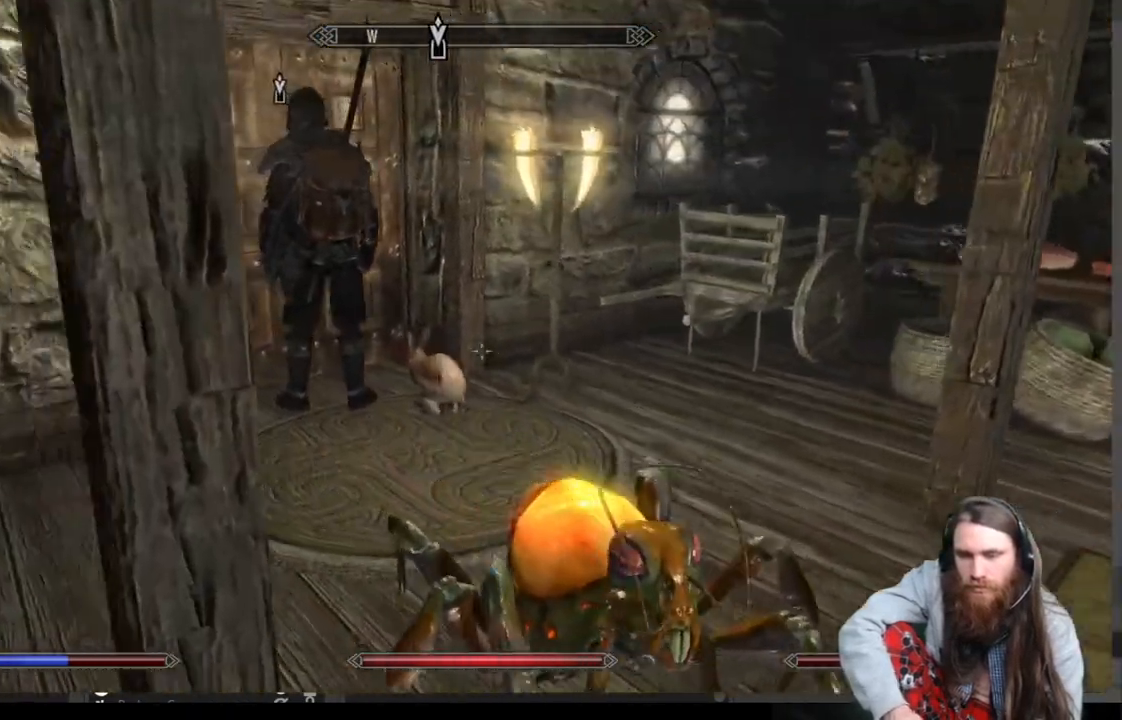
{"buttons": [], "left_stick": "up-right", "right_stick": "left", "events": [[50, "left_stick", "up-right"], [67, "A", "down"], [150, "A", "up"], [183, "left_stick", "up"], [300, "right_stick", "left"], [333, "left_stick", "up-right"]]}
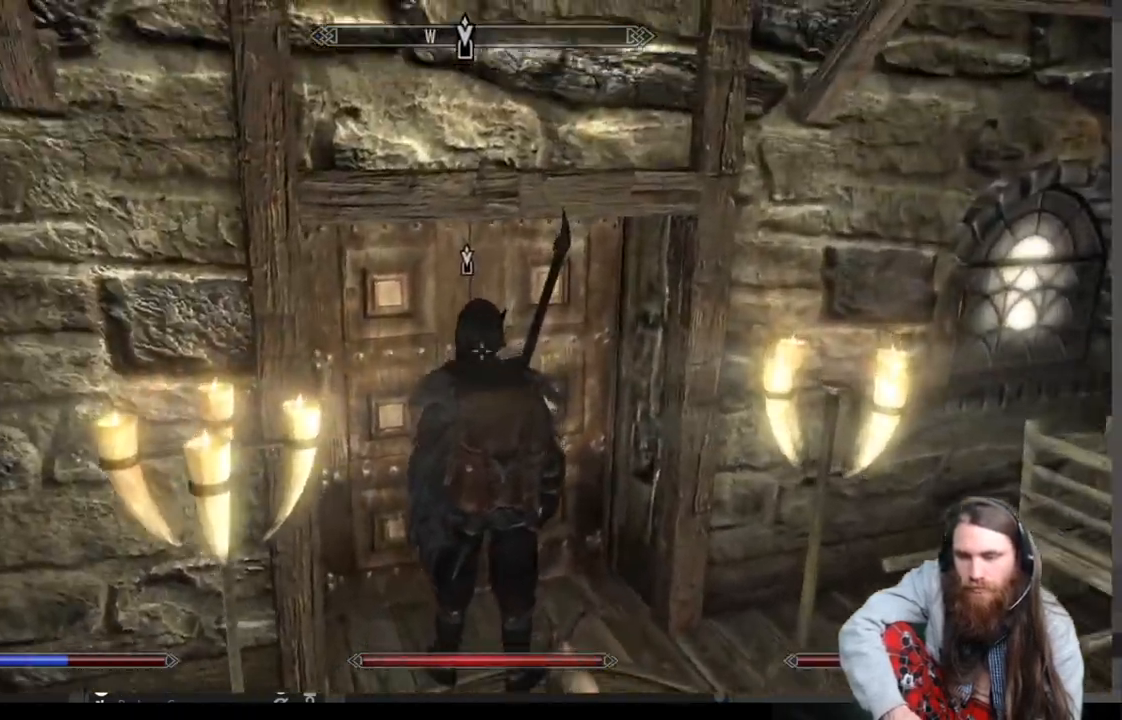
{"buttons": [], "left_stick": "center", "right_stick": "right", "events": [[183, "right_stick", "up"], [250, "right_stick", "center"], [400, "left_stick", "center"], [500, "right_stick", "right"]]}
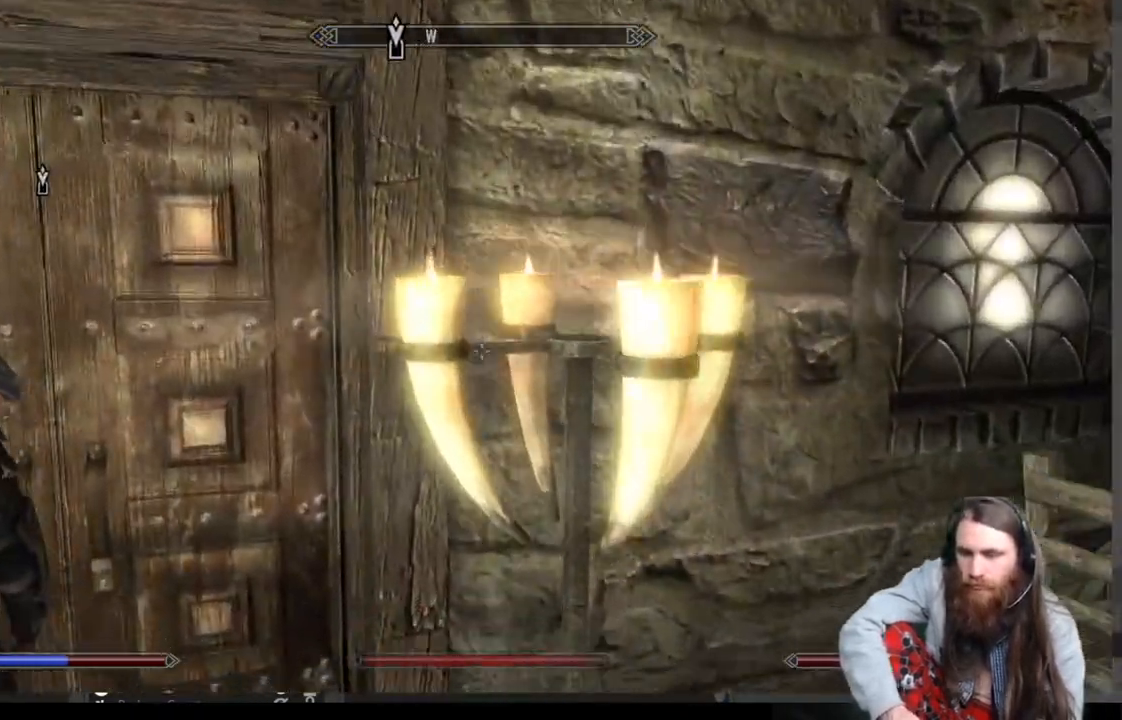
{"buttons": [], "left_stick": "center", "right_stick": "center", "events": [[417, "right_stick", "center"]]}
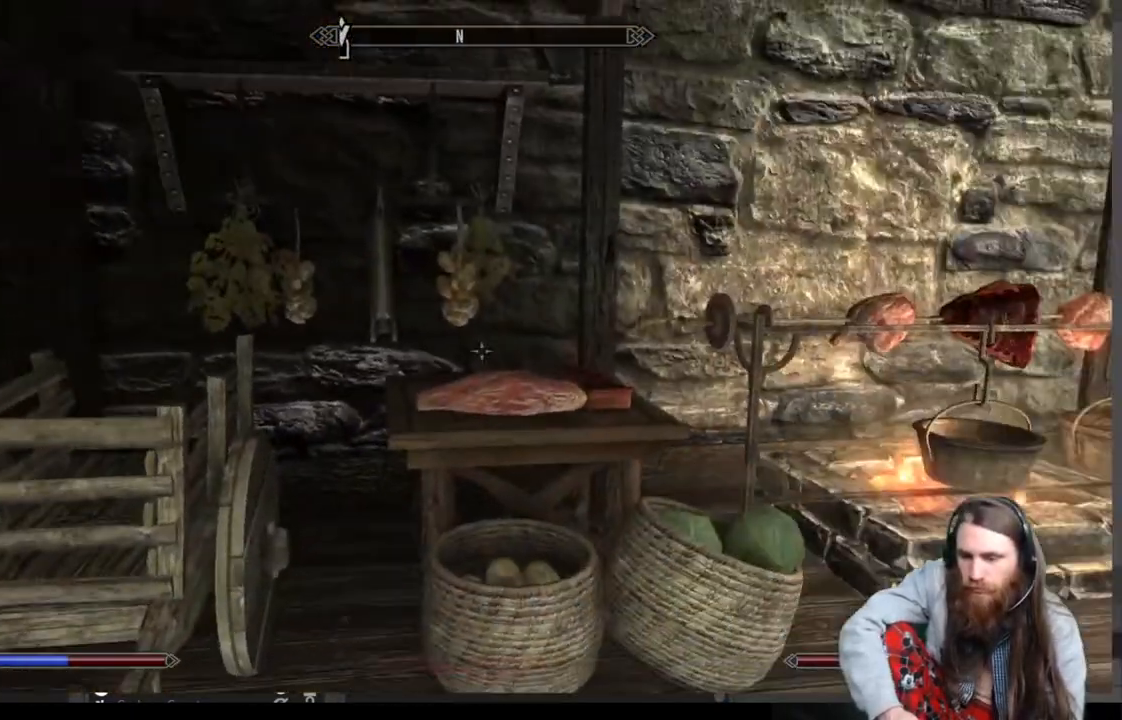
{"buttons": [], "left_stick": "center", "right_stick": "left", "events": [[117, "right_stick", "left"]]}
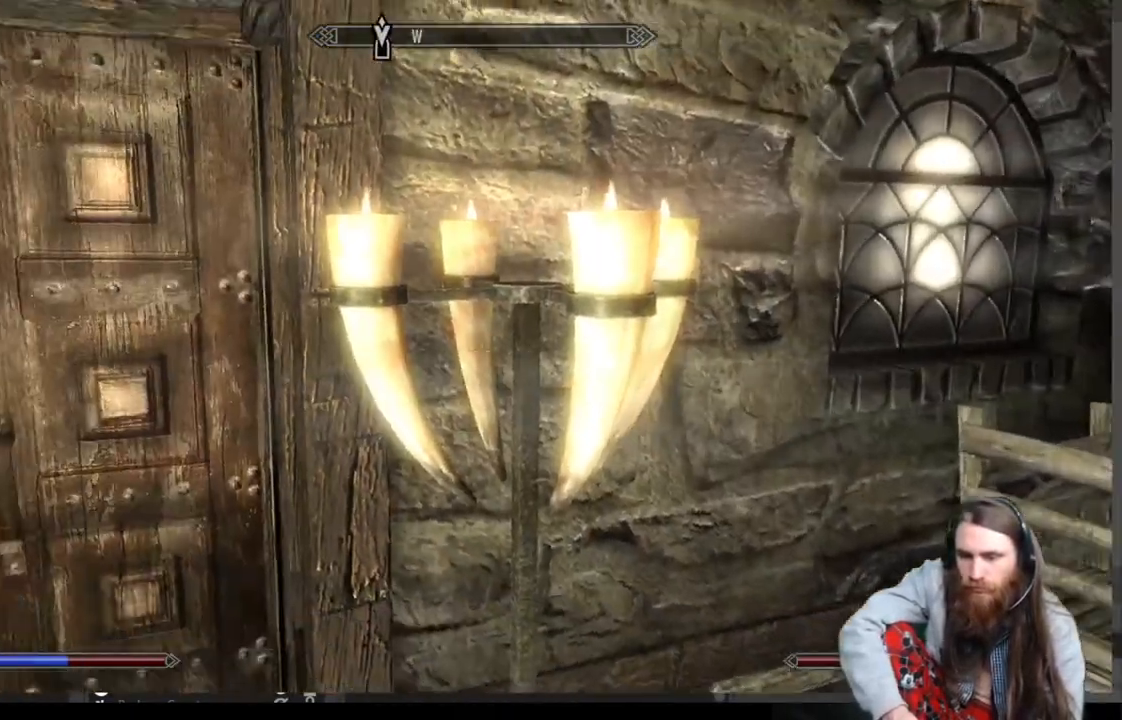
{"buttons": ["Y"], "left_stick": "center", "right_stick": "center", "events": [[67, "left_stick", "up"], [67, "right_stick", "center"], [300, "left_stick", "center"], [450, "Y", "down"]]}
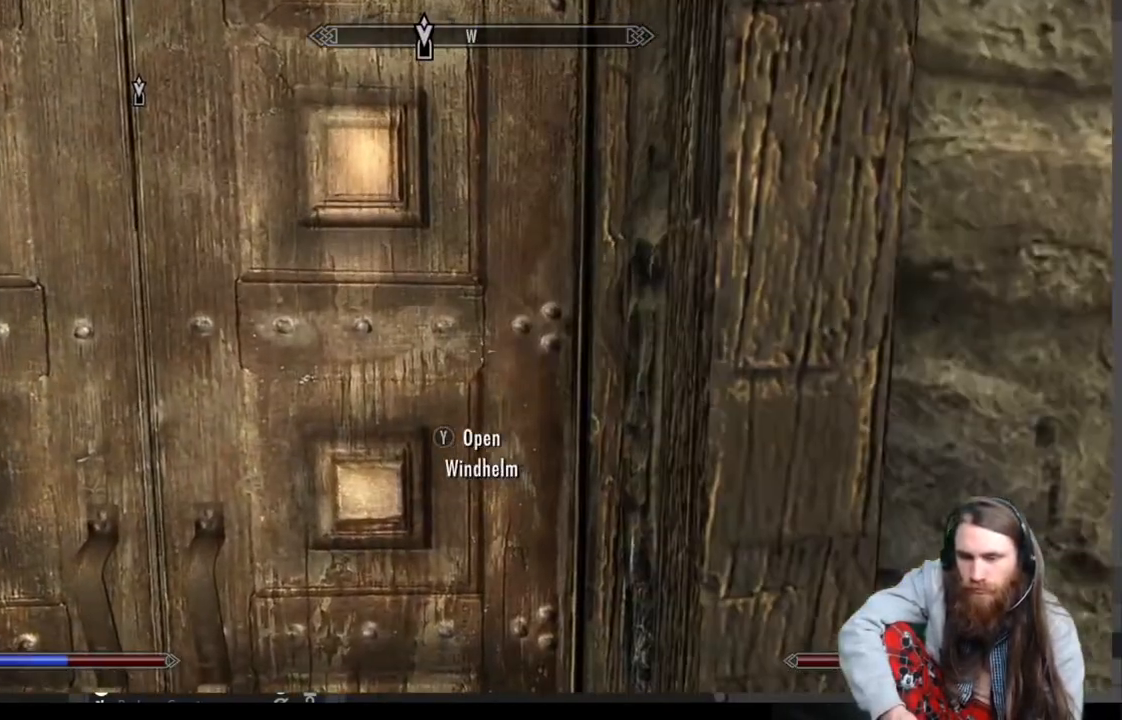
{"buttons": [], "left_stick": "center", "right_stick": "center", "events": [[100, "Y", "up"]]}
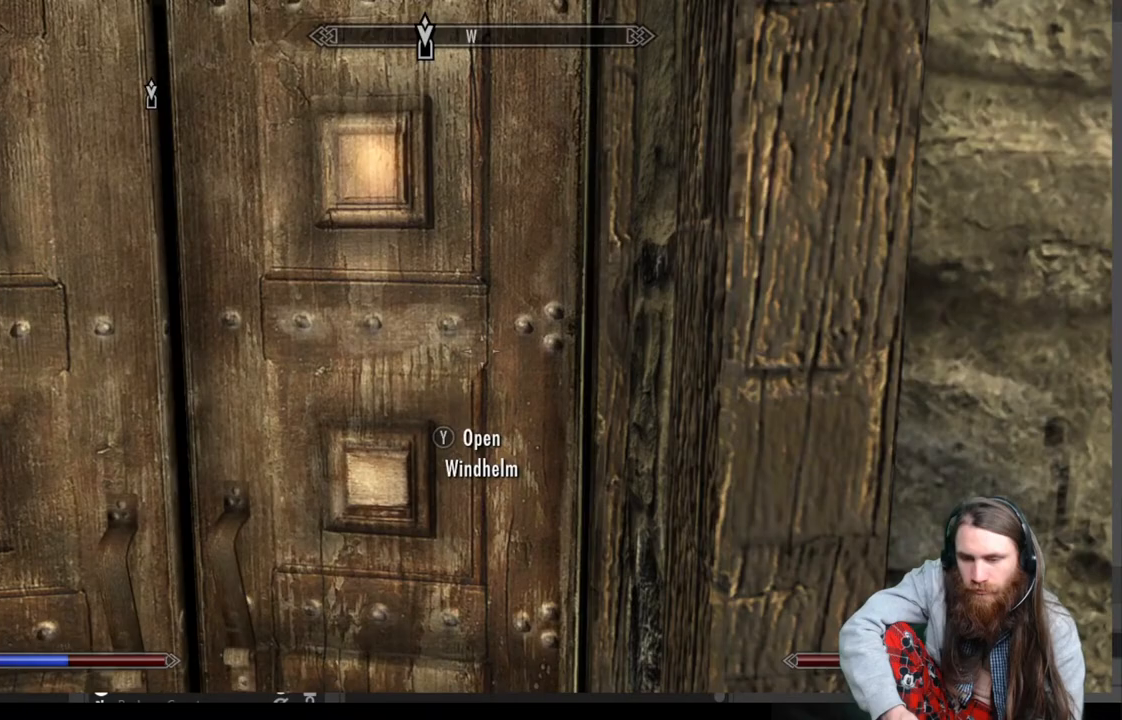
{"buttons": [], "left_stick": "center", "right_stick": "center", "events": []}
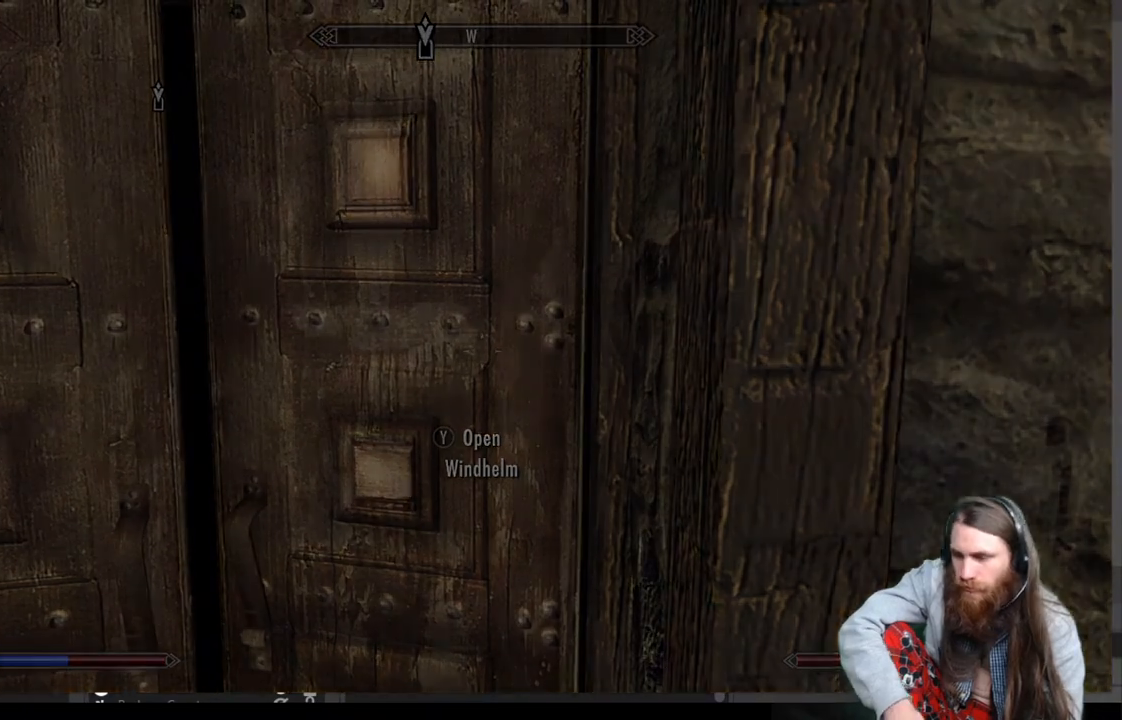
{"buttons": [], "left_stick": "center", "right_stick": "center", "events": []}
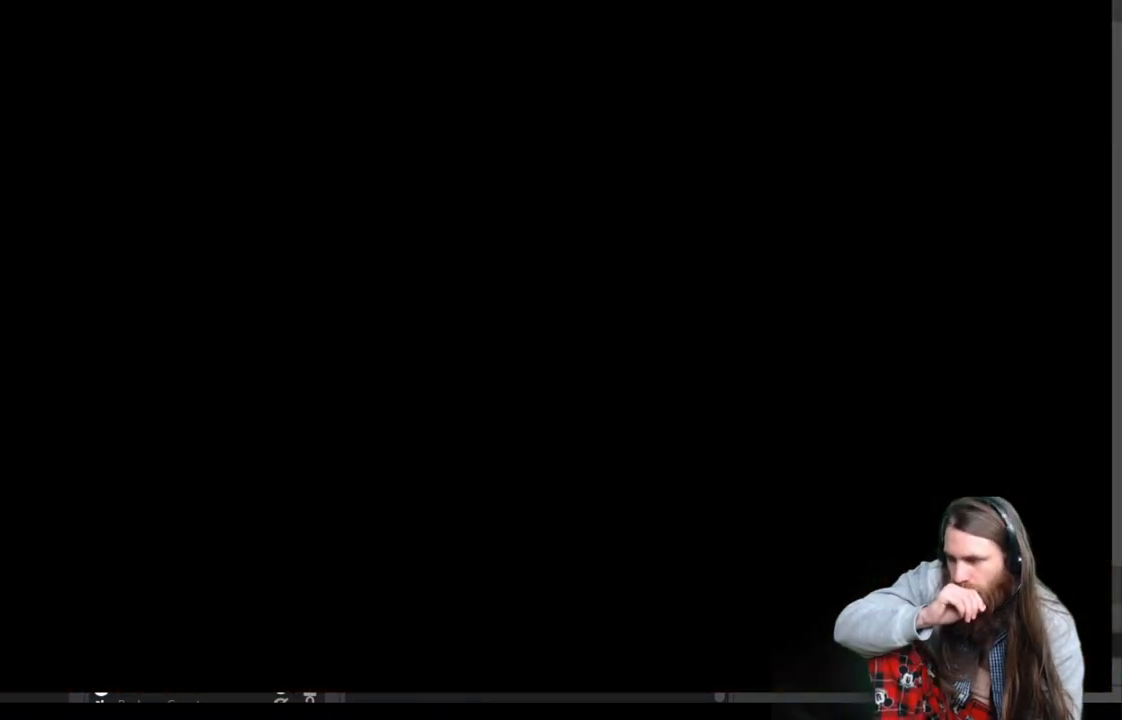
{"buttons": [], "left_stick": "center", "right_stick": "center", "events": []}
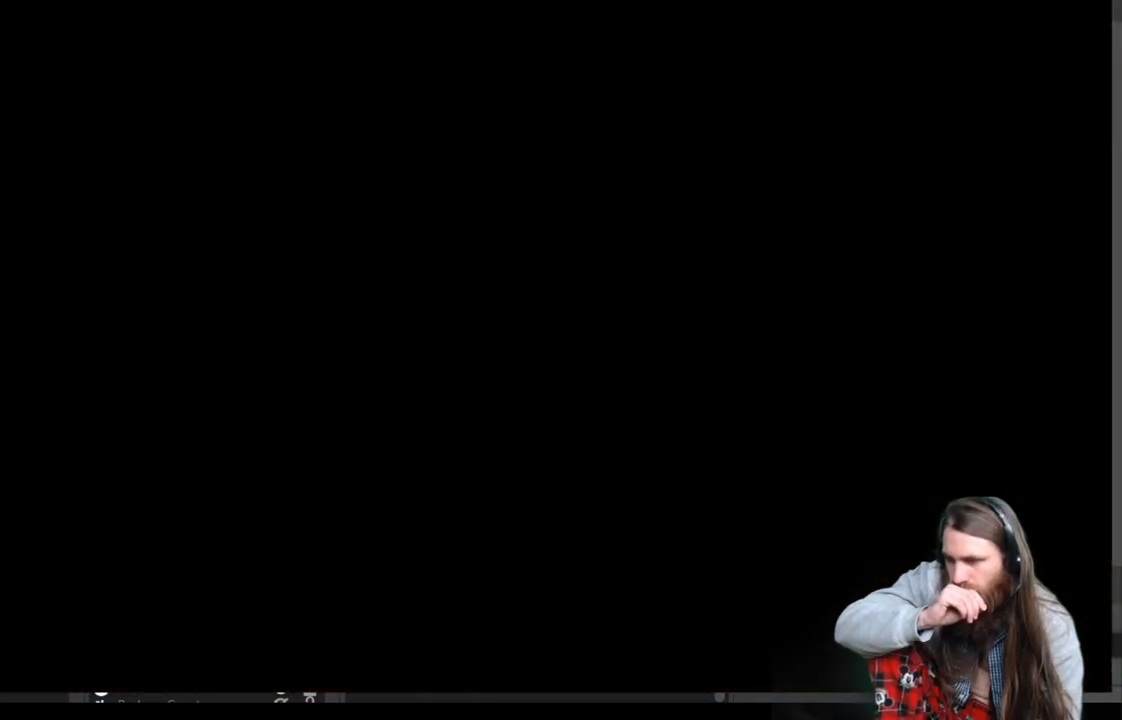
{"buttons": [], "left_stick": "center", "right_stick": "center", "events": []}
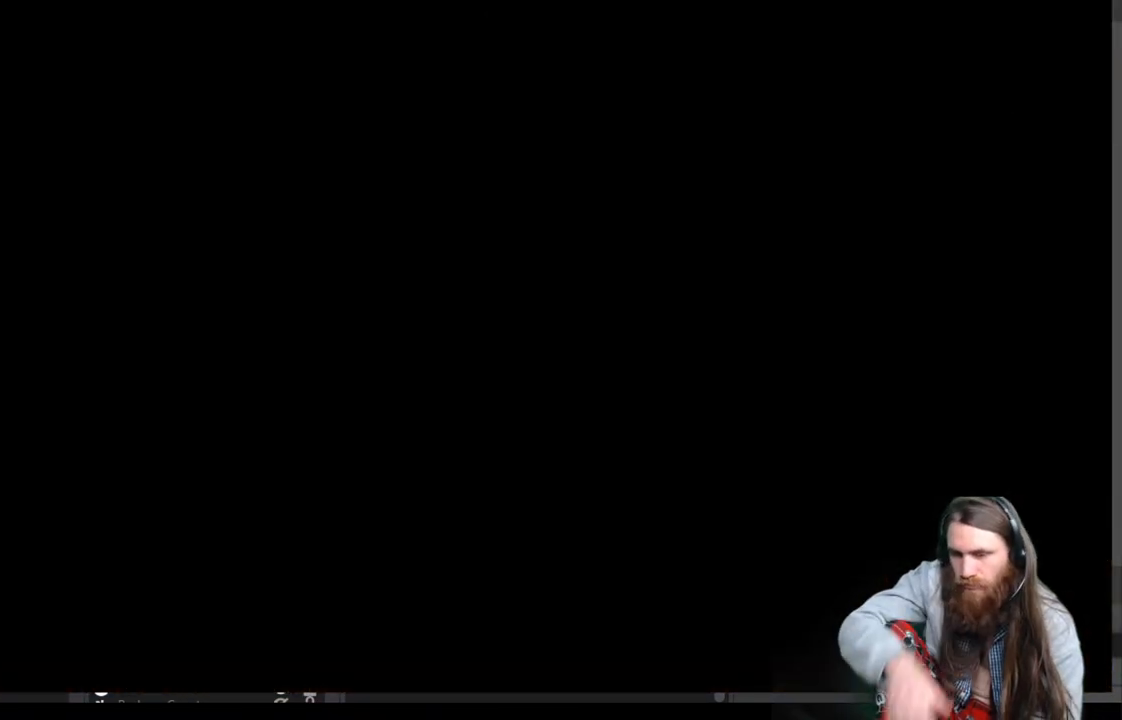
{"buttons": [], "left_stick": "down", "right_stick": "center", "events": [[450, "left_stick", "down"]]}
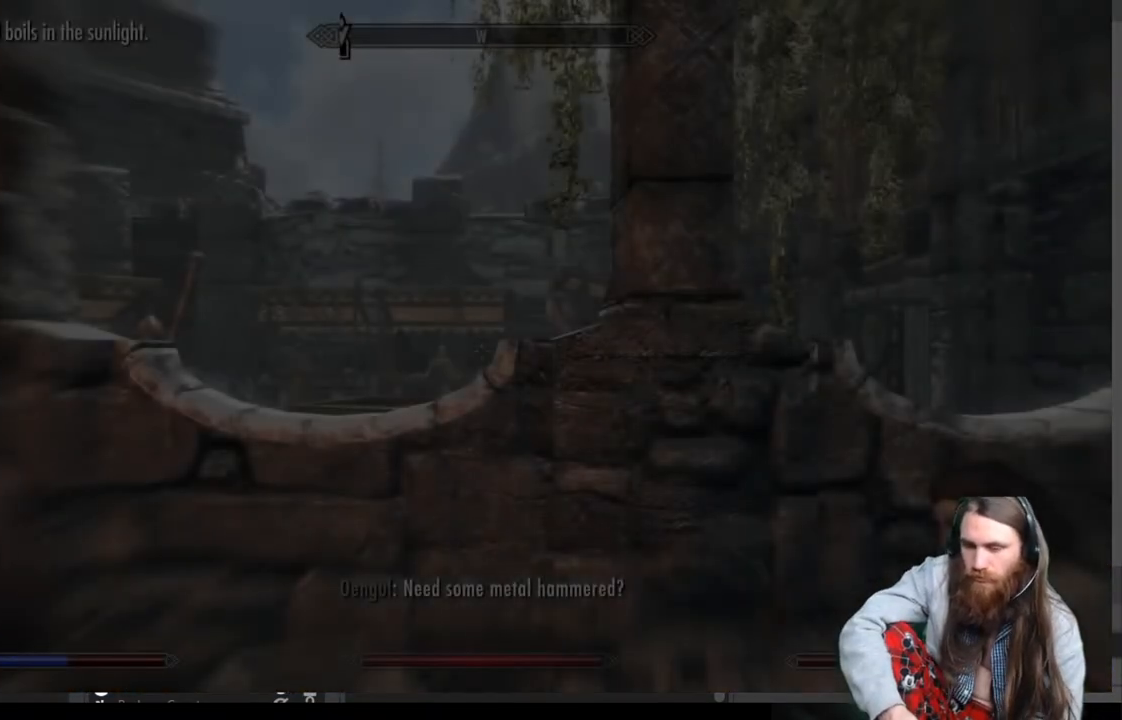
{"buttons": [], "left_stick": "down", "right_stick": "left", "events": [[67, "right_stick", "down-left"], [133, "right_stick", "left"]]}
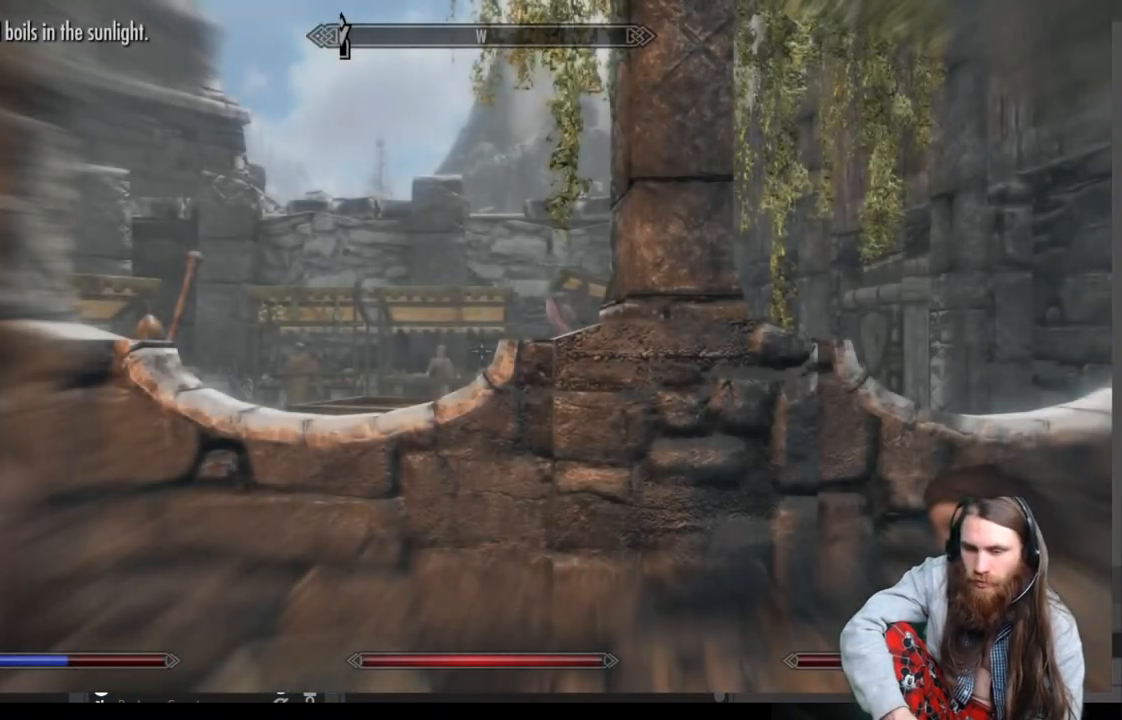
{"buttons": [], "left_stick": "down-left", "right_stick": "left", "events": [[500, "left_stick", "down-left"]]}
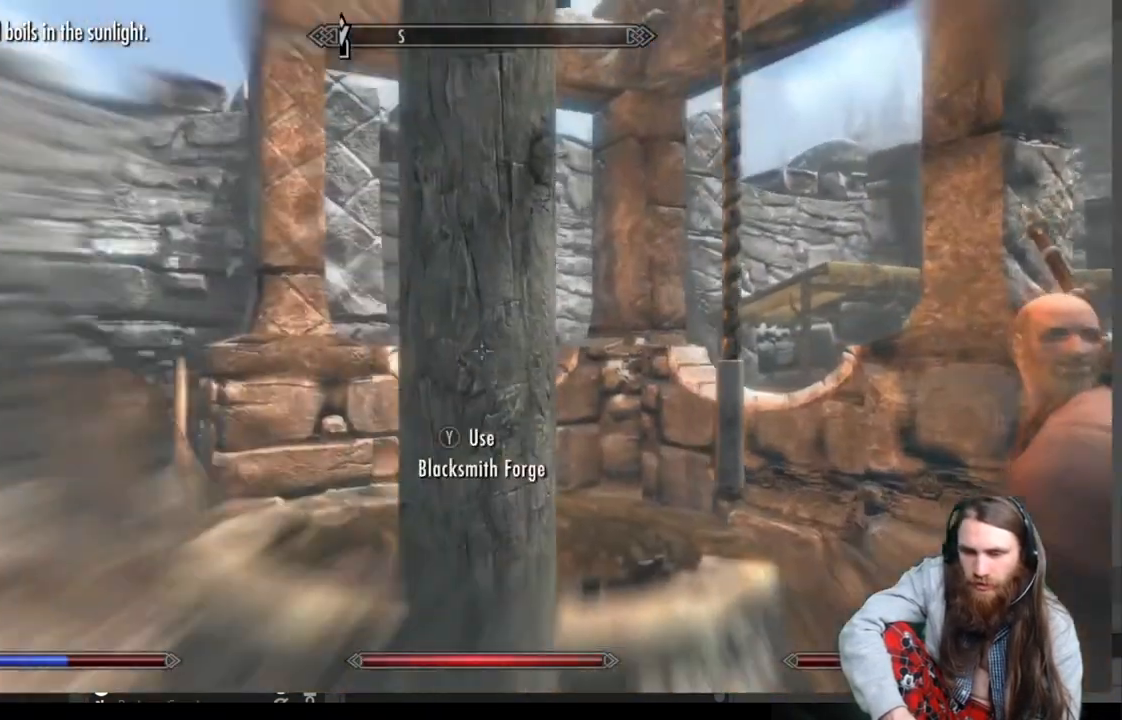
{"buttons": [], "left_stick": "up", "right_stick": "center", "events": [[367, "left_stick", "up"], [417, "right_stick", "center"]]}
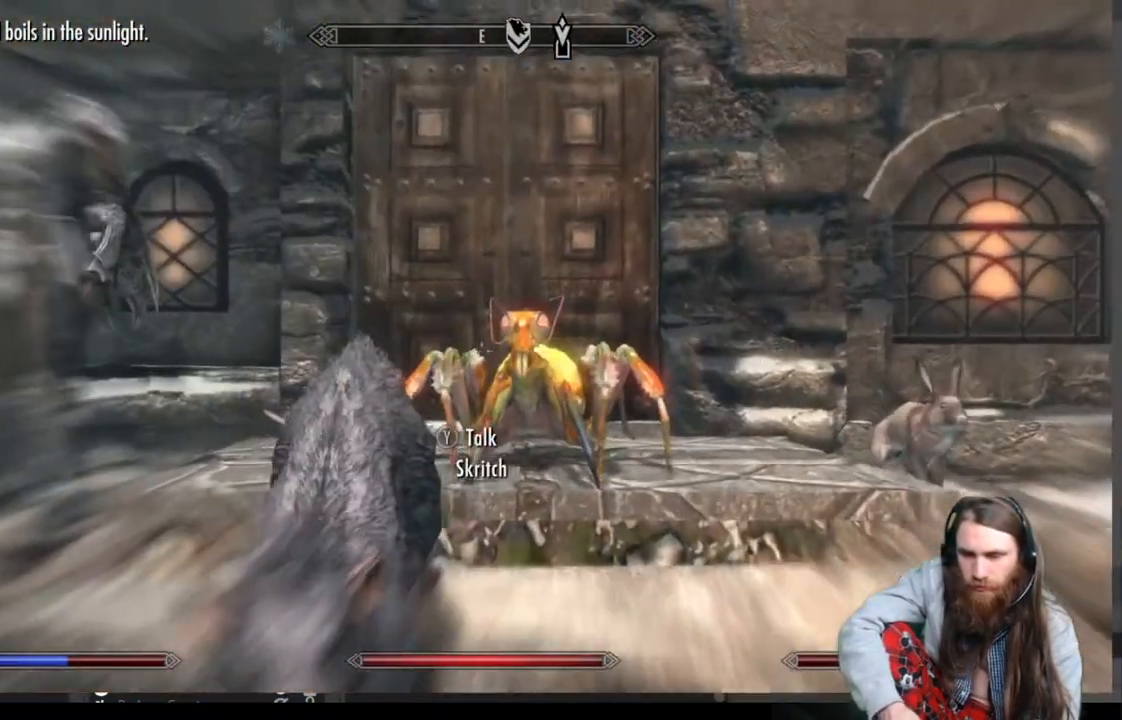
{"buttons": [], "left_stick": "up", "right_stick": "center", "events": [[167, "left_stick", "up-right"], [367, "left_stick", "up"]]}
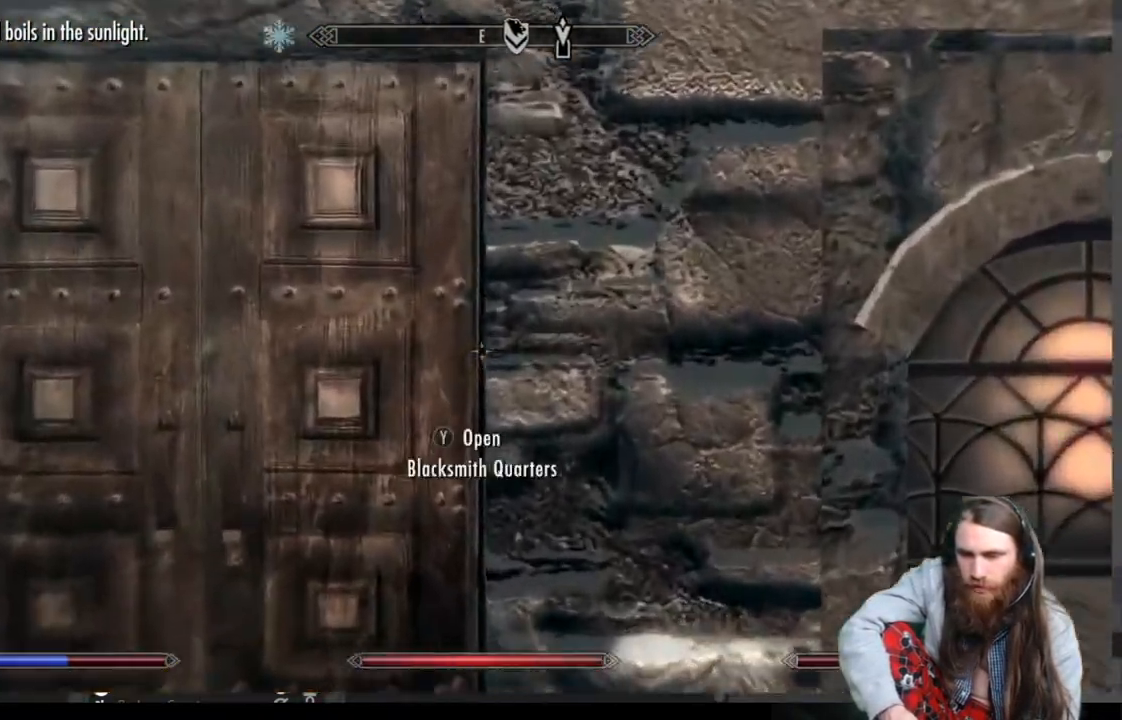
{"buttons": [], "left_stick": "center", "right_stick": "center", "events": [[183, "Y", "down"], [183, "left_stick", "center"], [317, "Y", "up"]]}
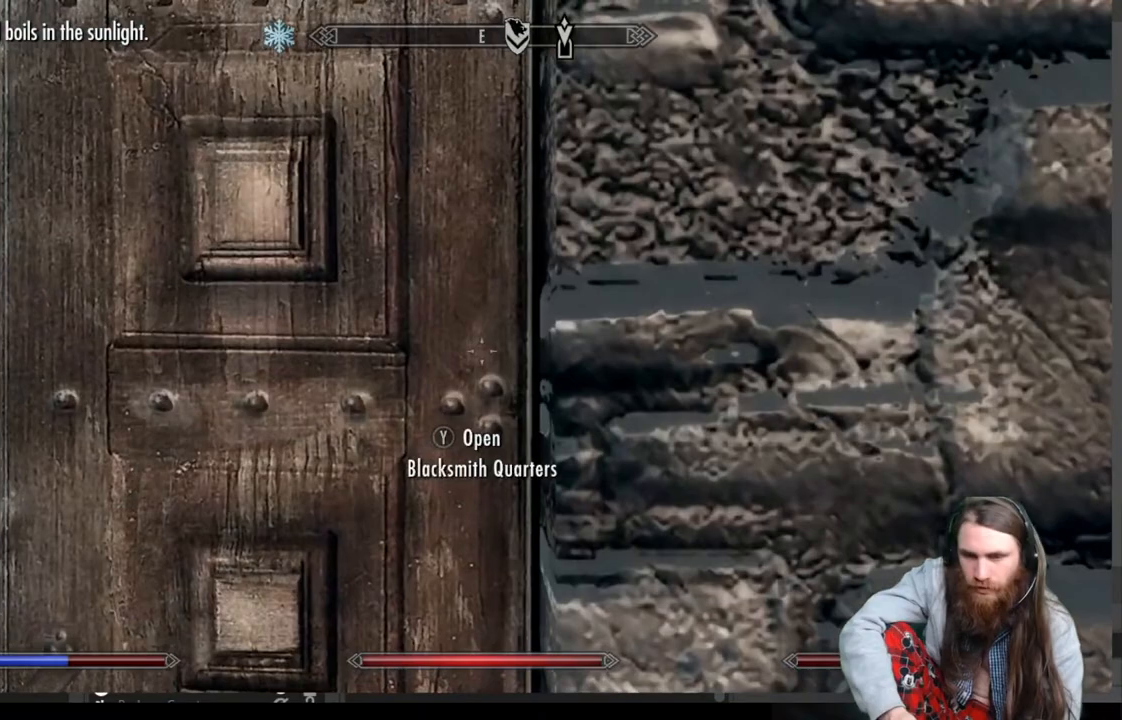
{"buttons": [], "left_stick": "center", "right_stick": "center", "events": []}
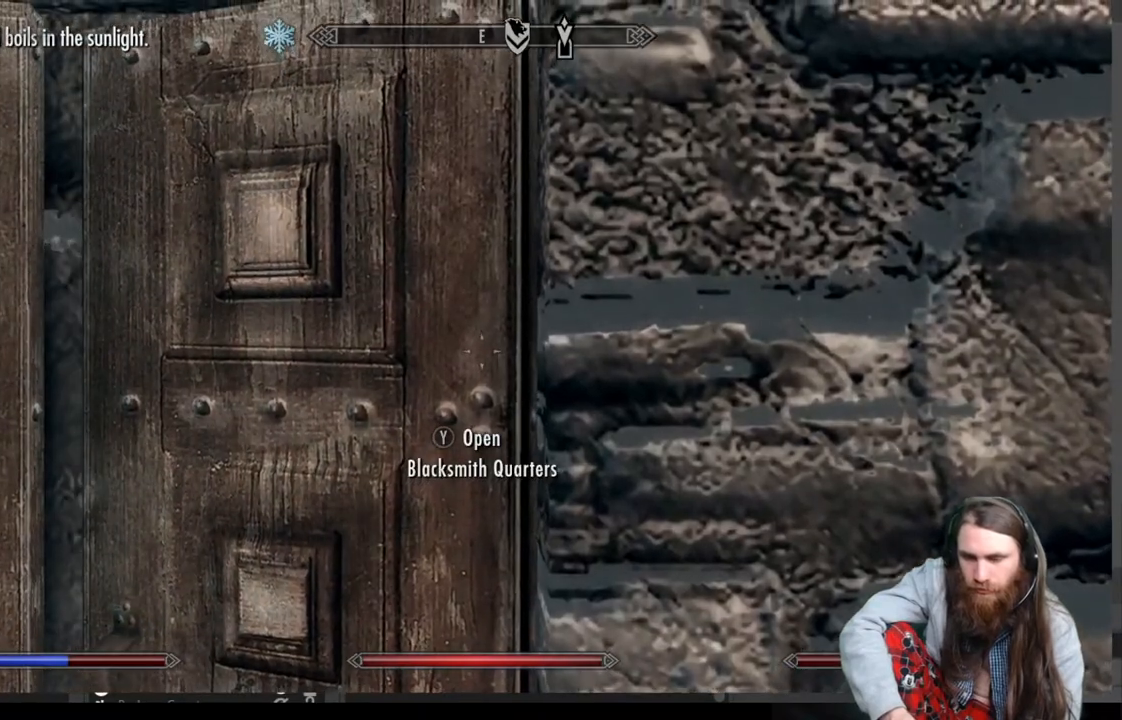
{"buttons": [], "left_stick": "center", "right_stick": "center", "events": []}